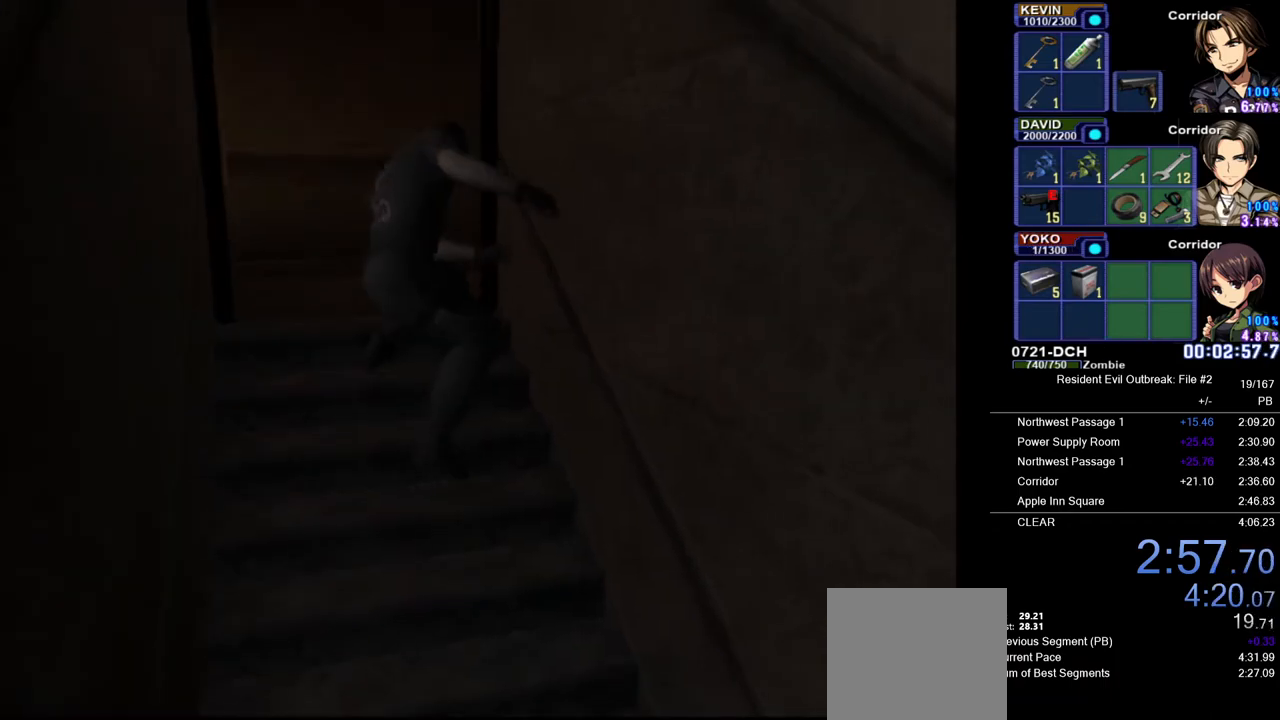
Gameplay with a controller (PlayStation layout); each line is a JSON object with the inputs held at the frame after it. "events" lists button and stick changes between this image and that frame as [ms after this image, input, new state], when the widget could be followed in between.
{"buttons": ["CROSS", "DPAD_UP", "DPAD_LEFT"], "left_stick": "center", "right_stick": "center", "events": []}
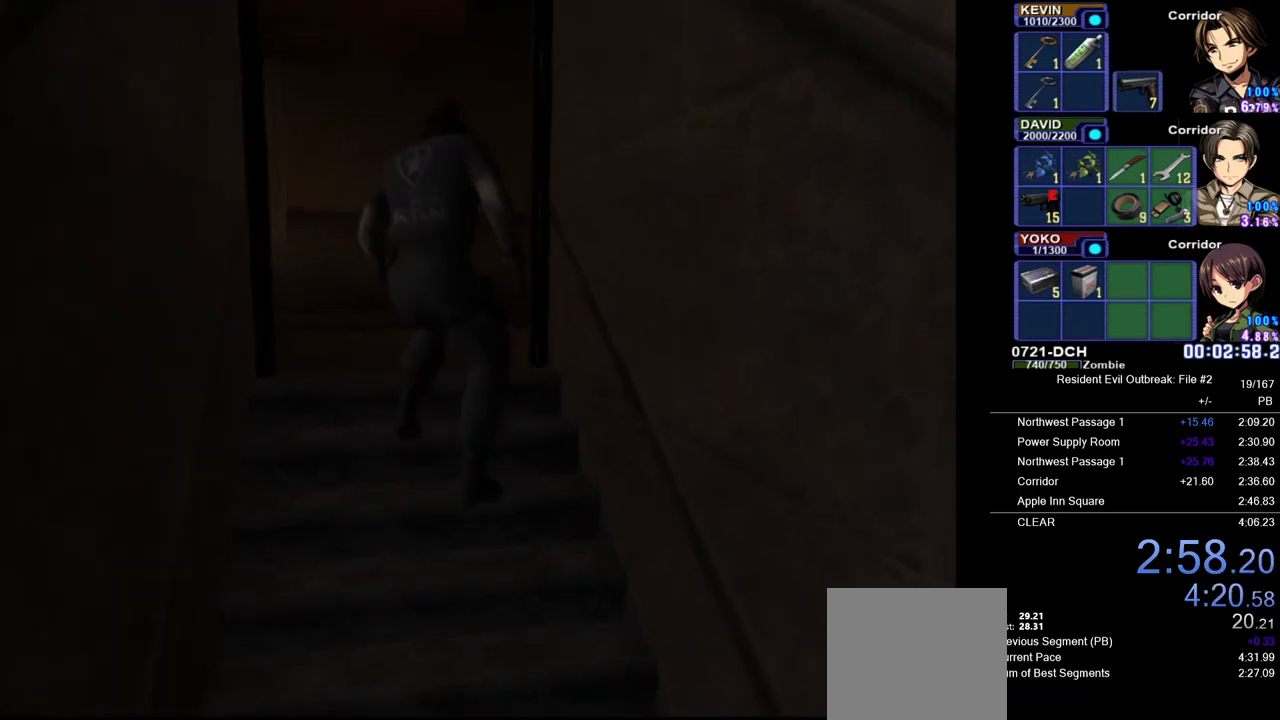
{"buttons": ["CROSS", "DPAD_UP", "DPAD_LEFT"], "left_stick": "center", "right_stick": "center", "events": [[117, "DPAD_LEFT", "up"], [350, "DPAD_LEFT", "down"]]}
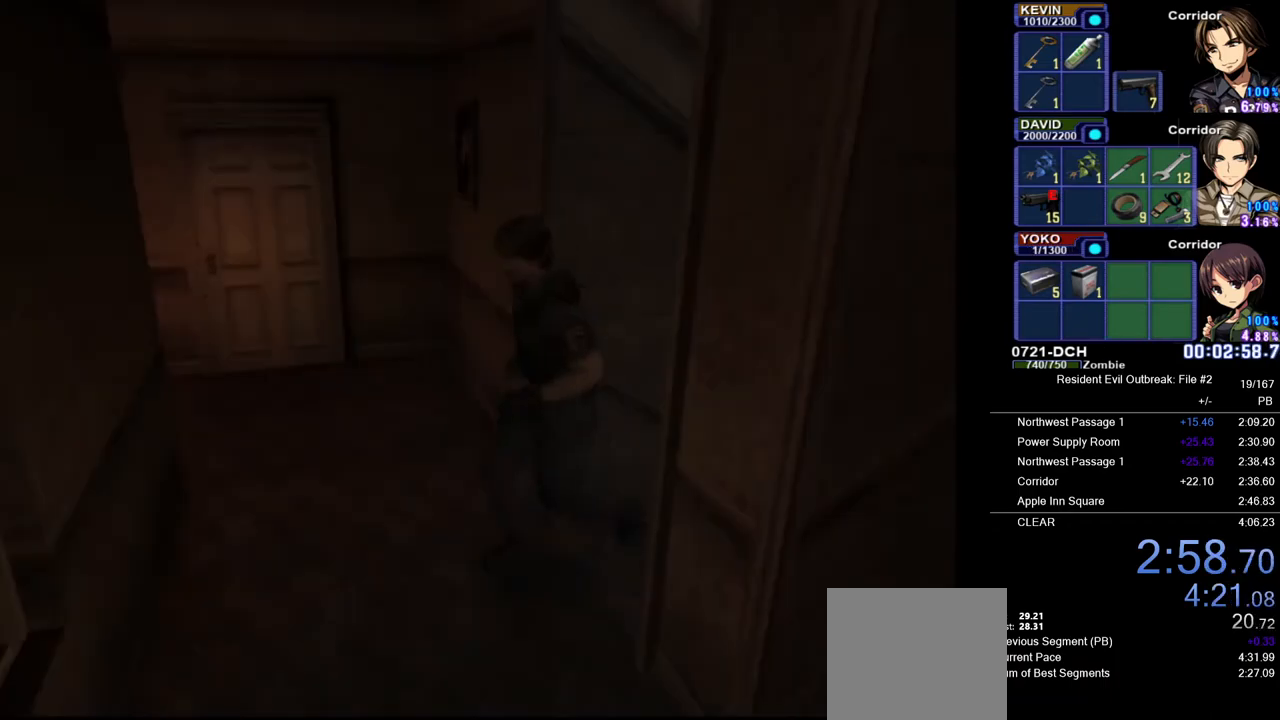
{"buttons": ["CROSS", "DPAD_UP", "DPAD_LEFT"], "left_stick": "up", "right_stick": "center", "events": [[233, "left_stick", "right"], [417, "left_stick", "up"]]}
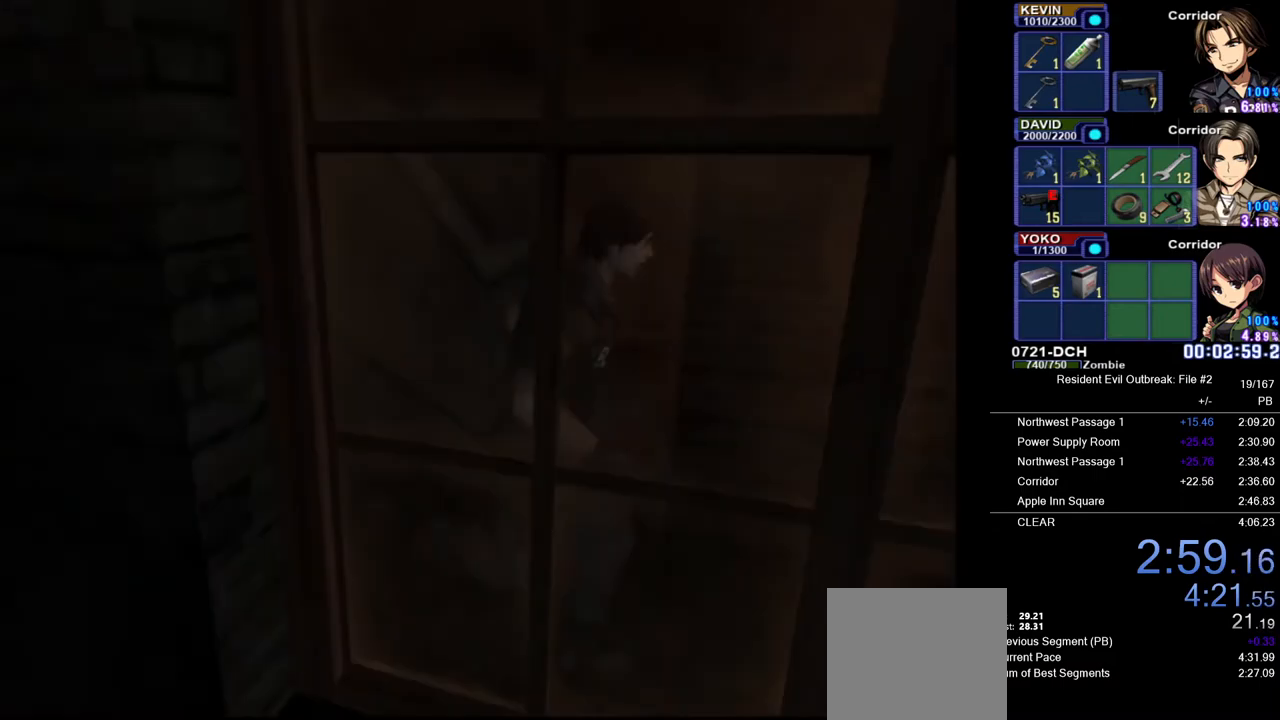
{"buttons": ["CROSS", "DPAD_UP", "DPAD_LEFT"], "left_stick": "left", "right_stick": "center"}
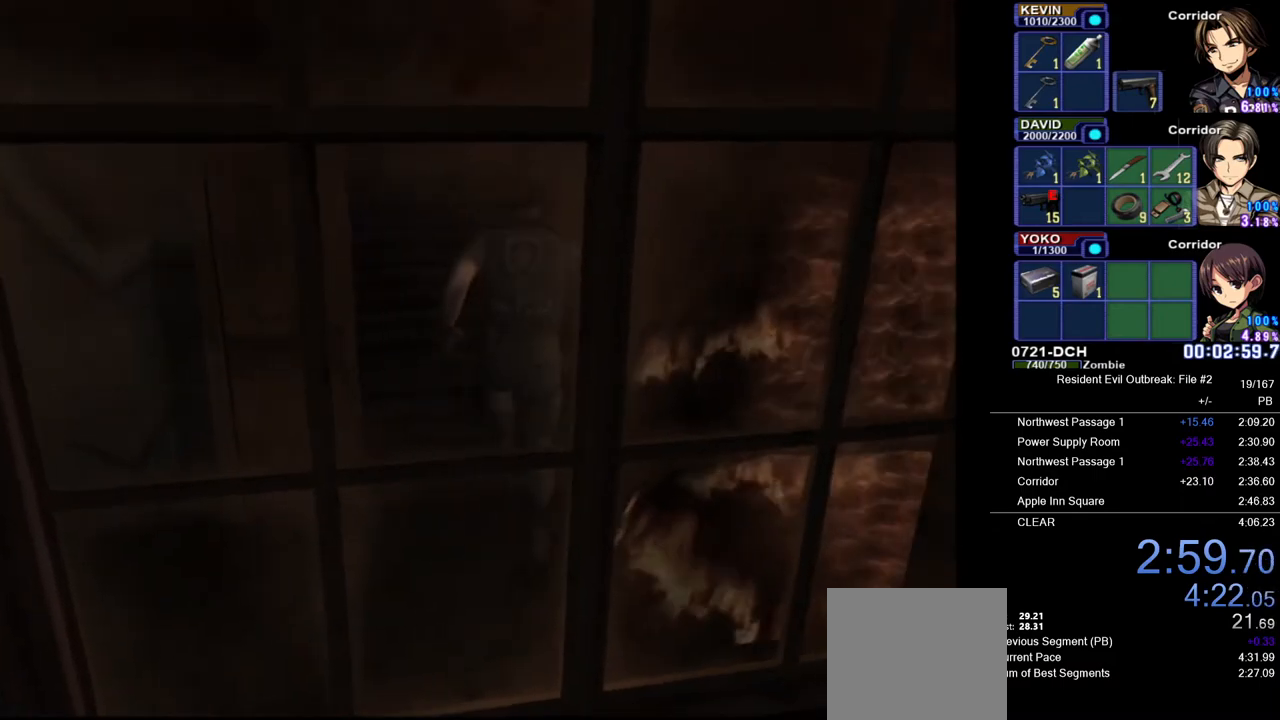
{"buttons": ["CROSS", "DPAD_UP"], "left_stick": "center", "right_stick": "center"}
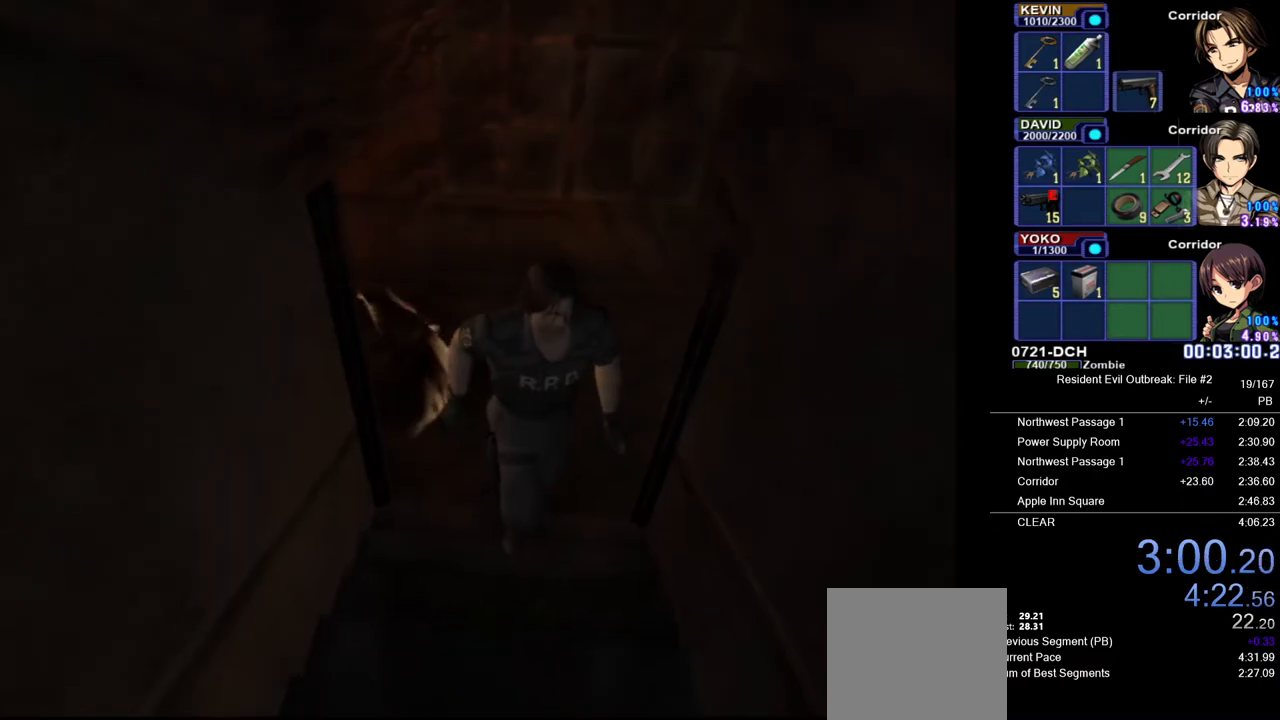
{"buttons": ["CROSS", "DPAD_UP"], "left_stick": "center", "right_stick": "center", "events": [[150, "DPAD_RIGHT", "down"], [450, "DPAD_RIGHT", "up"]]}
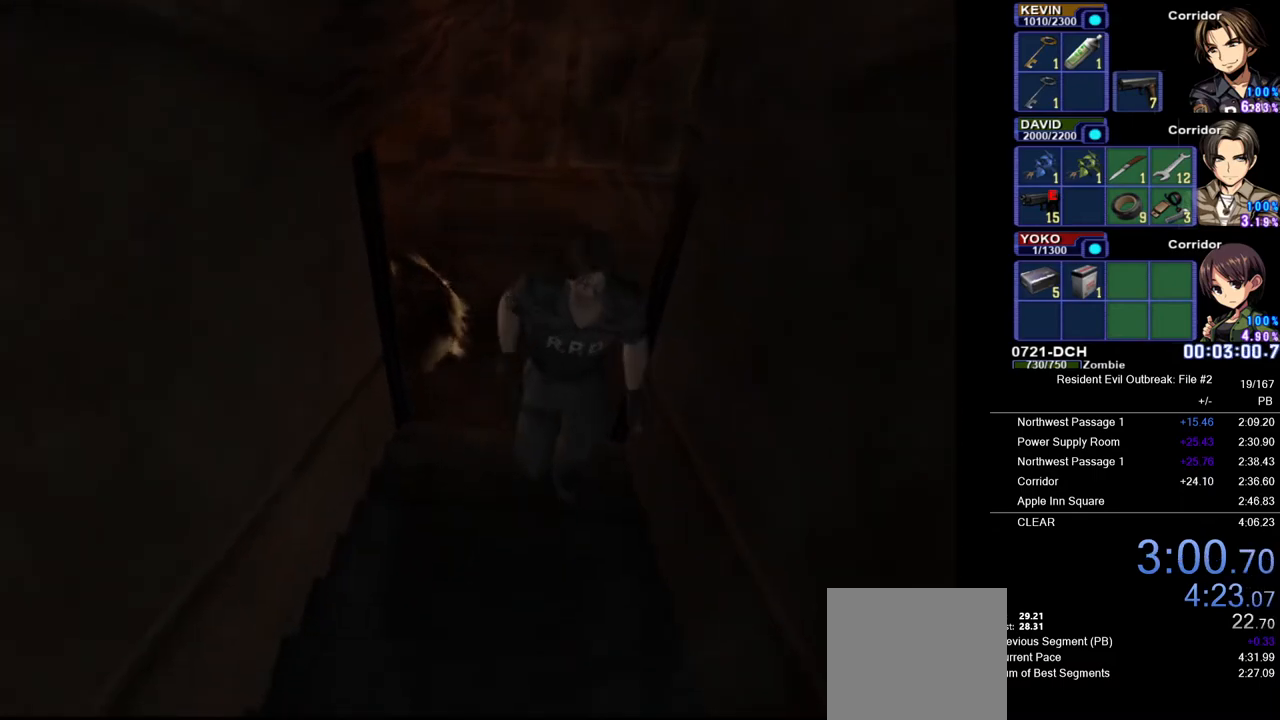
{"buttons": ["CROSS", "R2", "DPAD_UP"], "left_stick": "center", "right_stick": "center", "events": [[183, "R2", "down"], [233, "SQUARE", "down"], [450, "SQUARE", "up"]]}
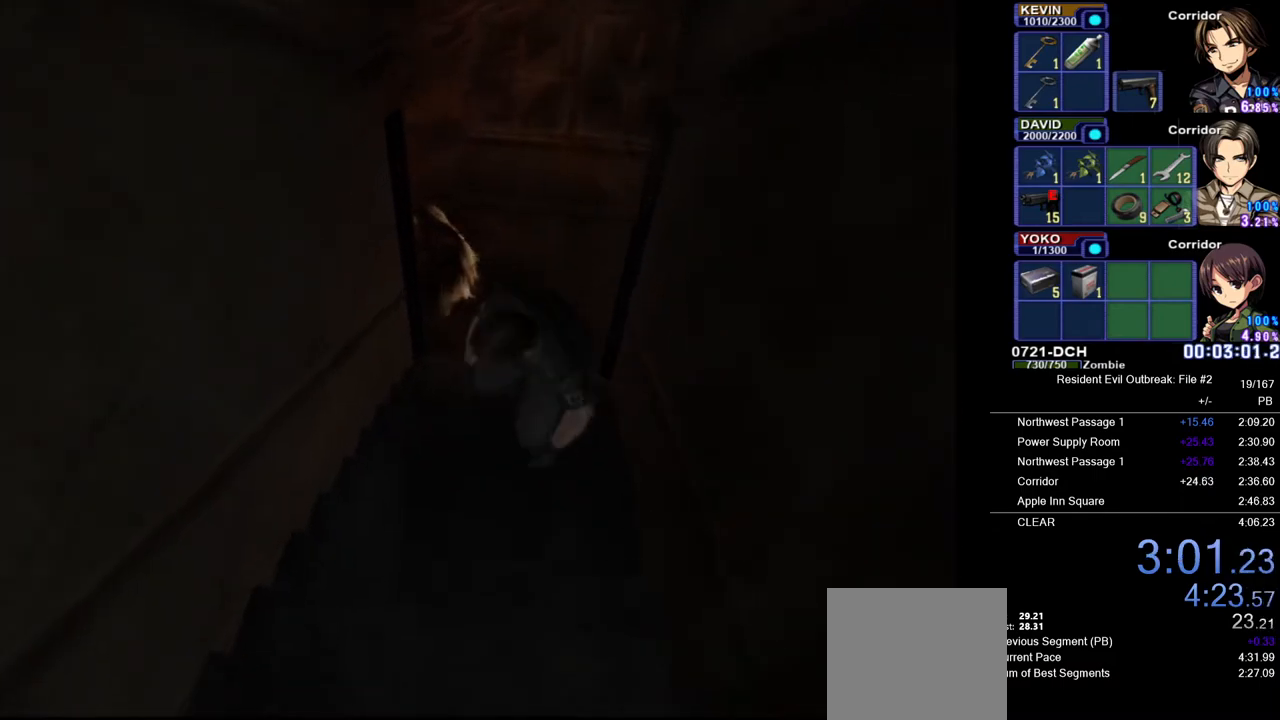
{"buttons": ["CROSS", "DPAD_UP", "DPAD_LEFT"], "left_stick": "center", "right_stick": "center", "events": [[50, "R2", "up"], [483, "DPAD_LEFT", "down"]]}
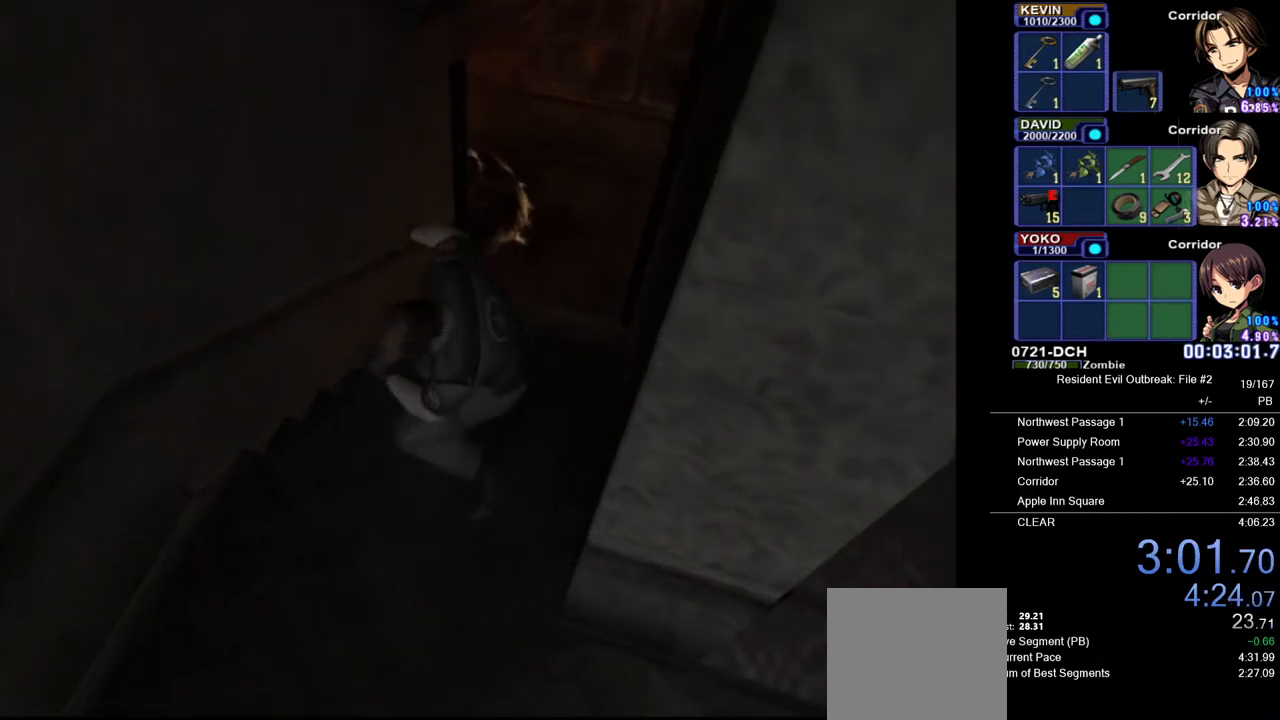
{"buttons": ["CROSS", "DPAD_UP", "DPAD_LEFT"], "left_stick": "center", "right_stick": "center", "events": []}
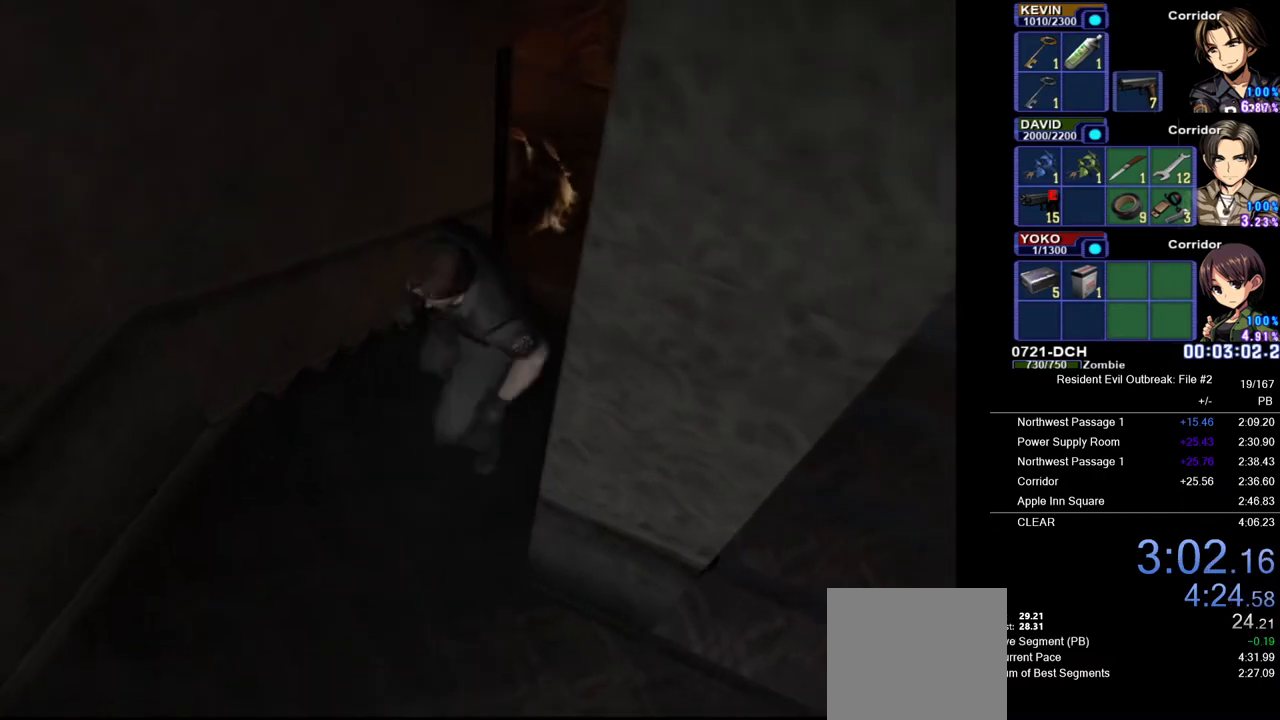
{"buttons": ["CROSS", "DPAD_UP", "DPAD_LEFT"], "left_stick": "down-right", "right_stick": "center", "events": [[383, "left_stick", "down-right"]]}
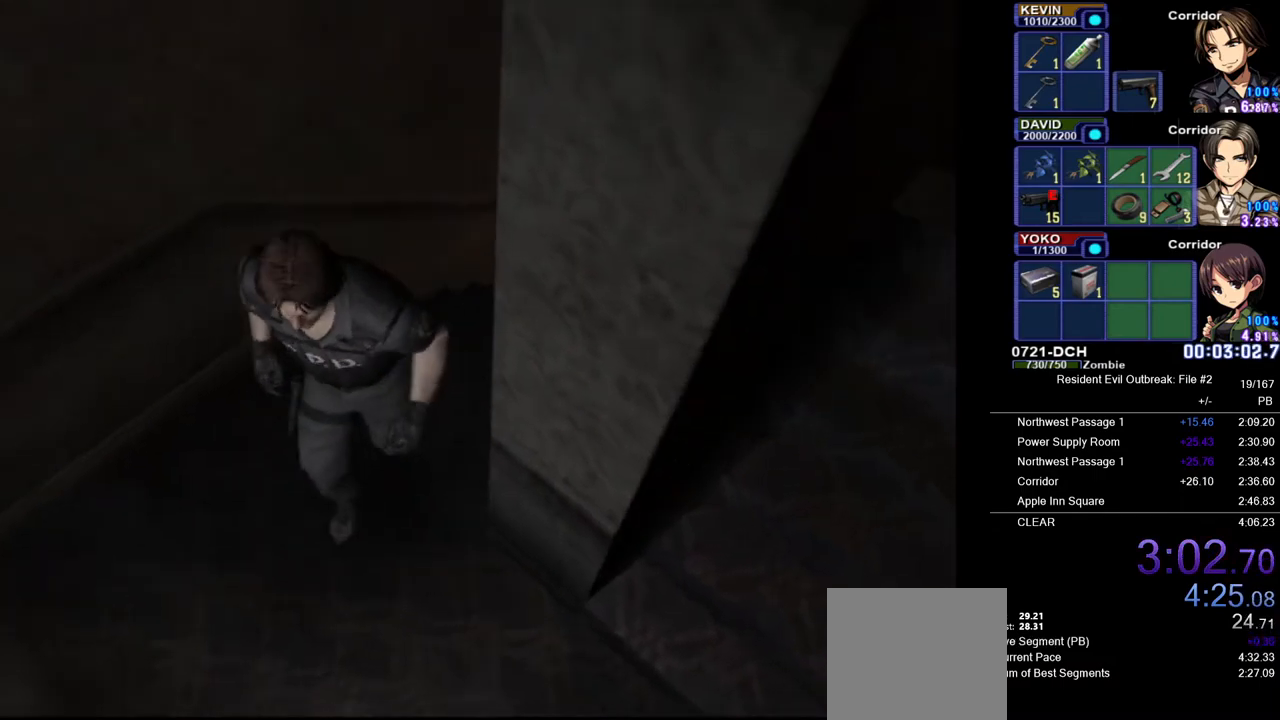
{"buttons": ["CROSS", "DPAD_UP", "DPAD_LEFT"], "left_stick": "center", "right_stick": "center", "events": [[17, "DPAD_LEFT", "up"], [33, "left_stick", "right"], [183, "left_stick", "up-right"], [317, "left_stick", "center"], [500, "DPAD_LEFT", "down"]]}
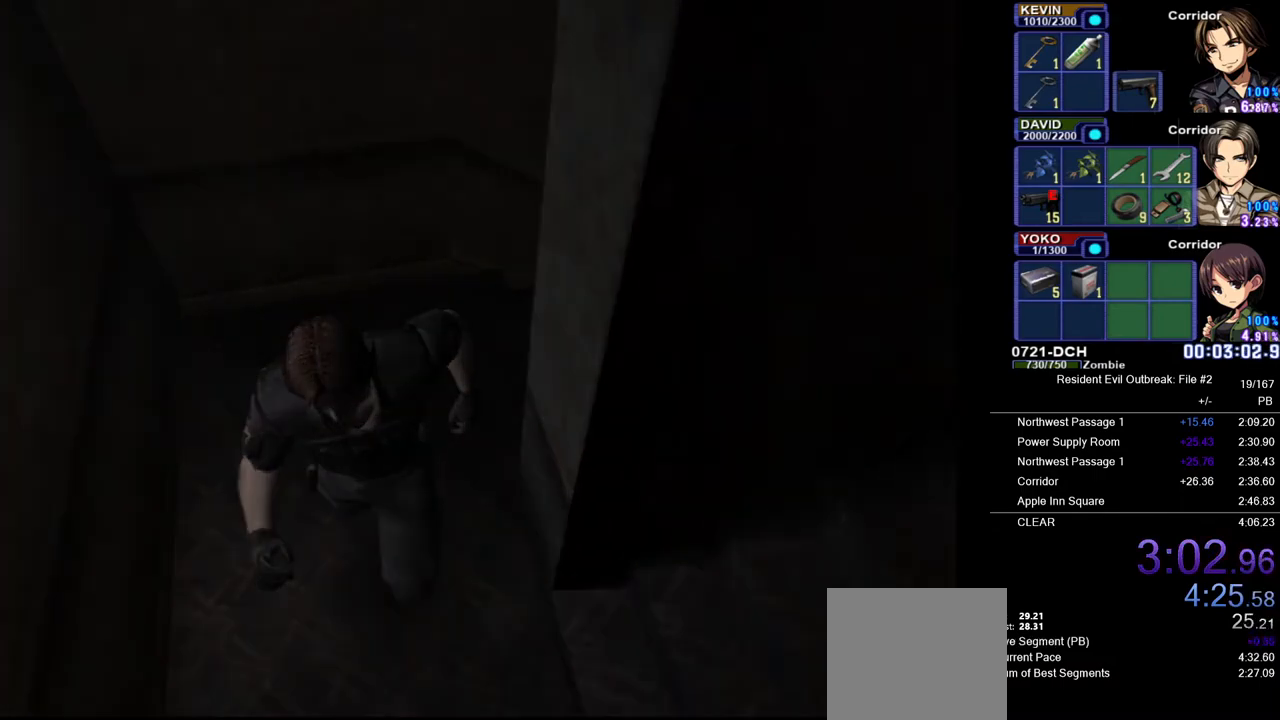
{"buttons": [], "left_stick": "center", "right_stick": "center", "events": [[50, "CROSS", "up"], [100, "DPAD_LEFT", "up"], [133, "DPAD_UP", "up"]]}
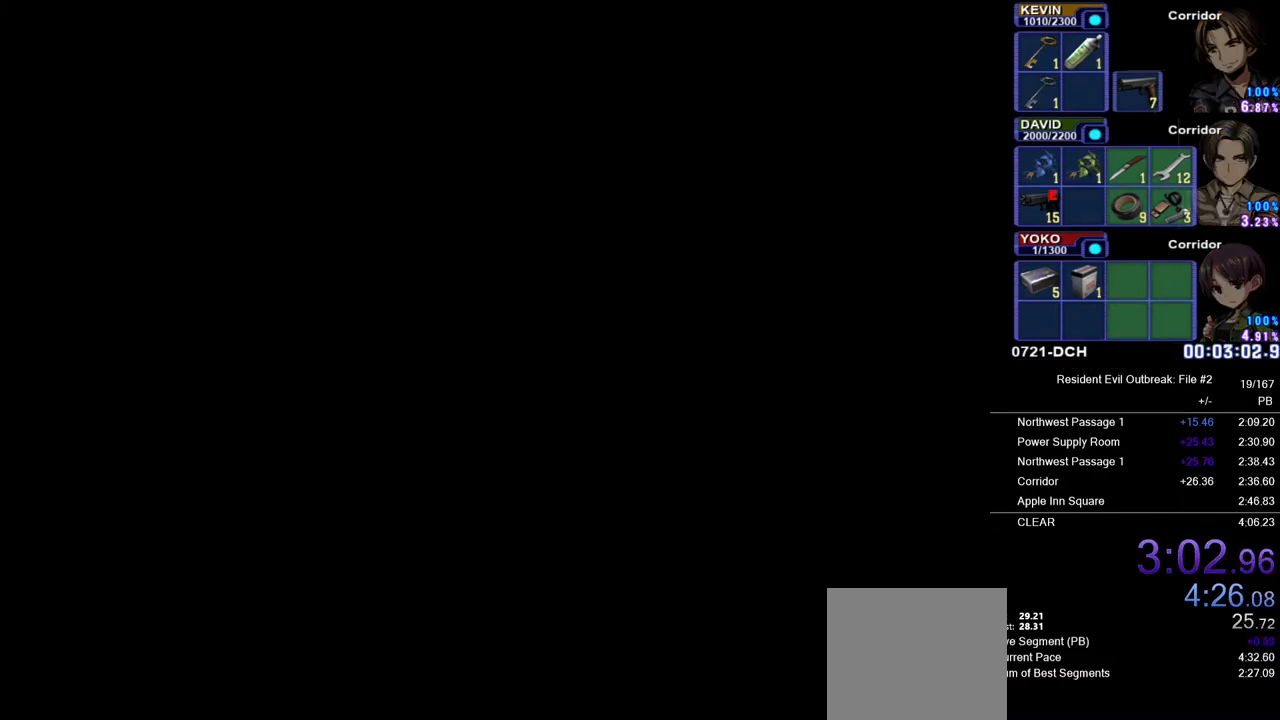
{"buttons": [], "left_stick": "center", "right_stick": "center", "events": []}
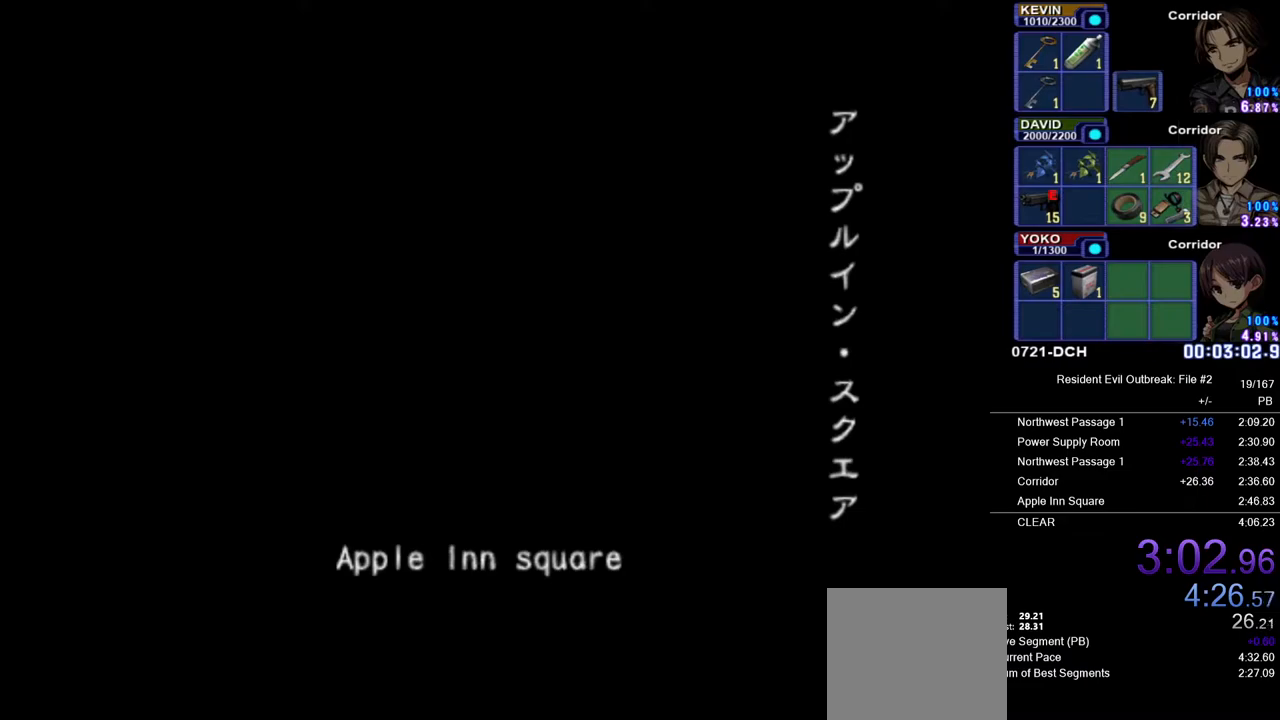
{"buttons": [], "left_stick": "center", "right_stick": "center", "events": [[217, "TOUCHPAD", "down"], [300, "TOUCHPAD", "up"], [383, "TOUCHPAD", "down"], [450, "TOUCHPAD", "up"]]}
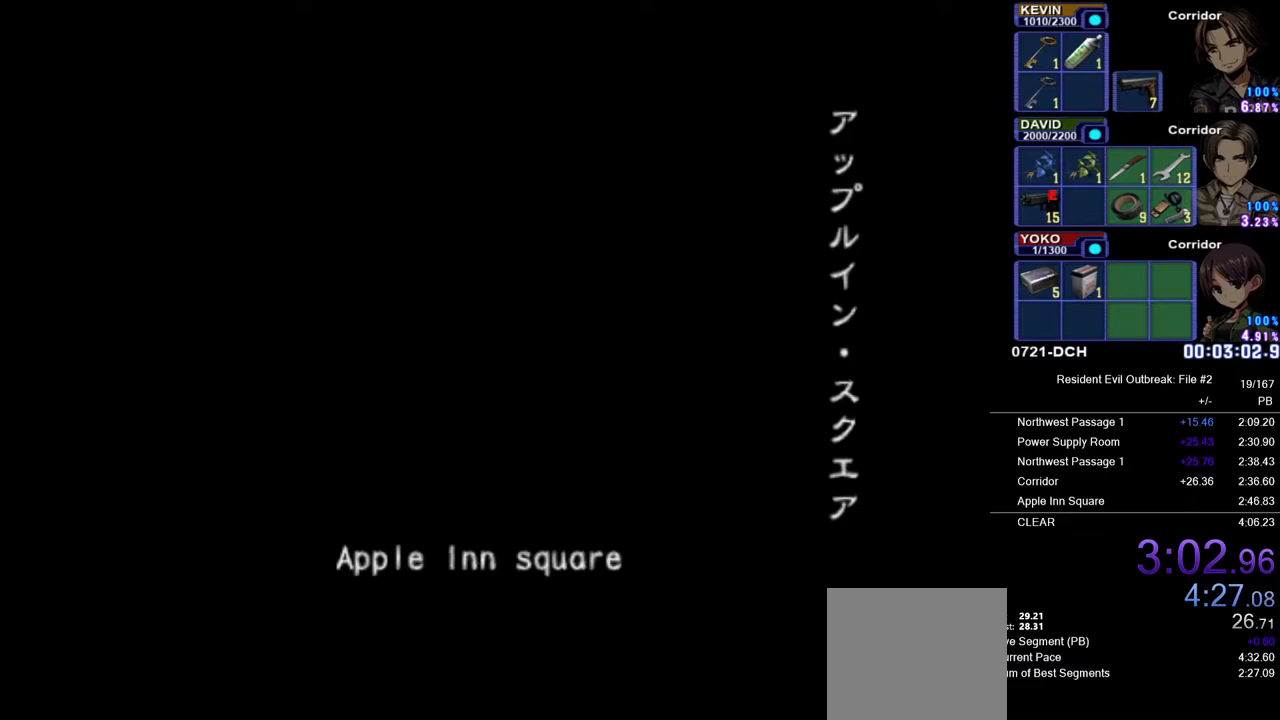
{"buttons": [], "left_stick": "center", "right_stick": "center", "events": [[17, "TOUCHPAD", "down"], [83, "TOUCHPAD", "up"], [183, "TOUCHPAD", "down"], [233, "TOUCHPAD", "up"], [333, "TOUCHPAD", "down"], [433, "TOUCHPAD", "up"]]}
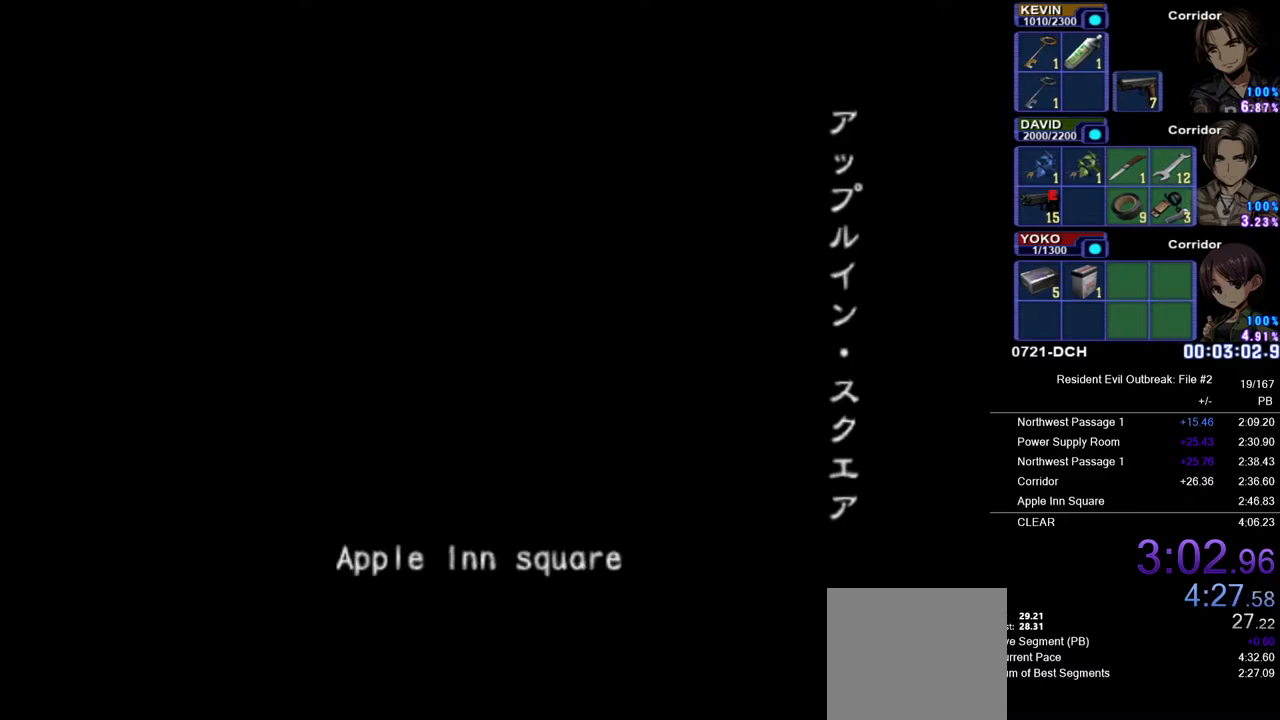
{"buttons": [], "left_stick": "center", "right_stick": "center", "events": []}
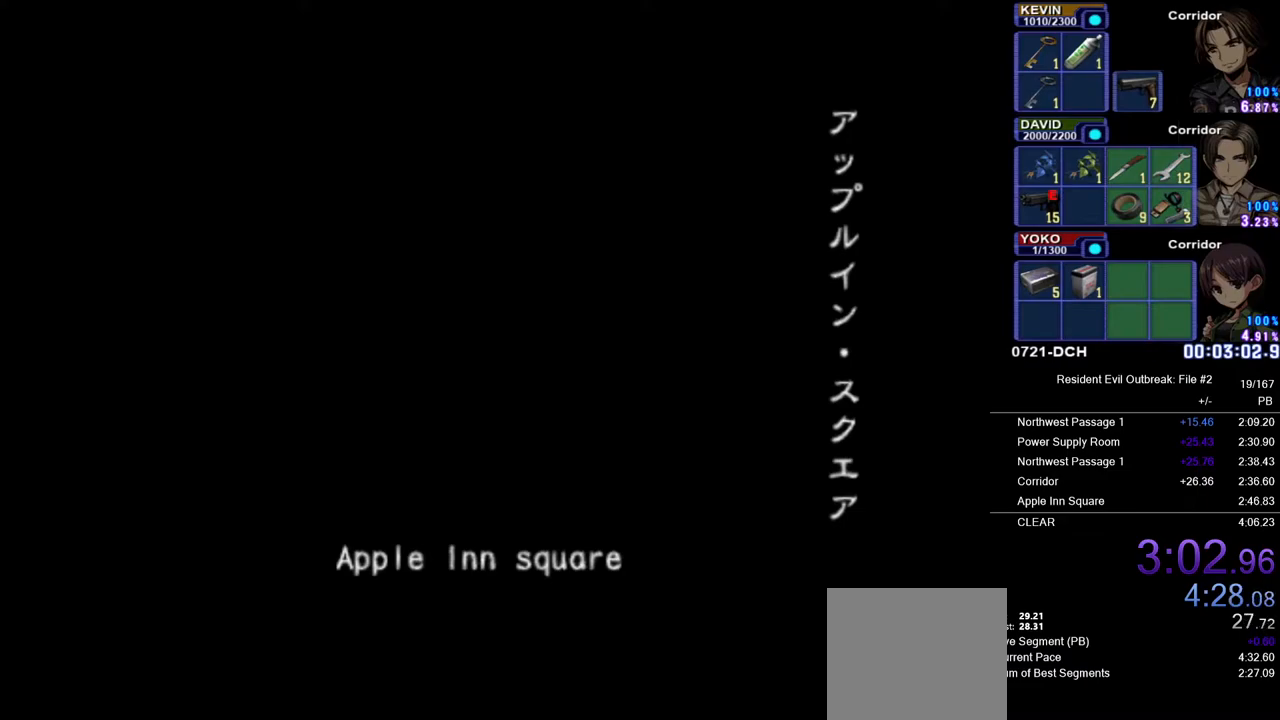
{"buttons": [], "left_stick": "center", "right_stick": "center", "events": []}
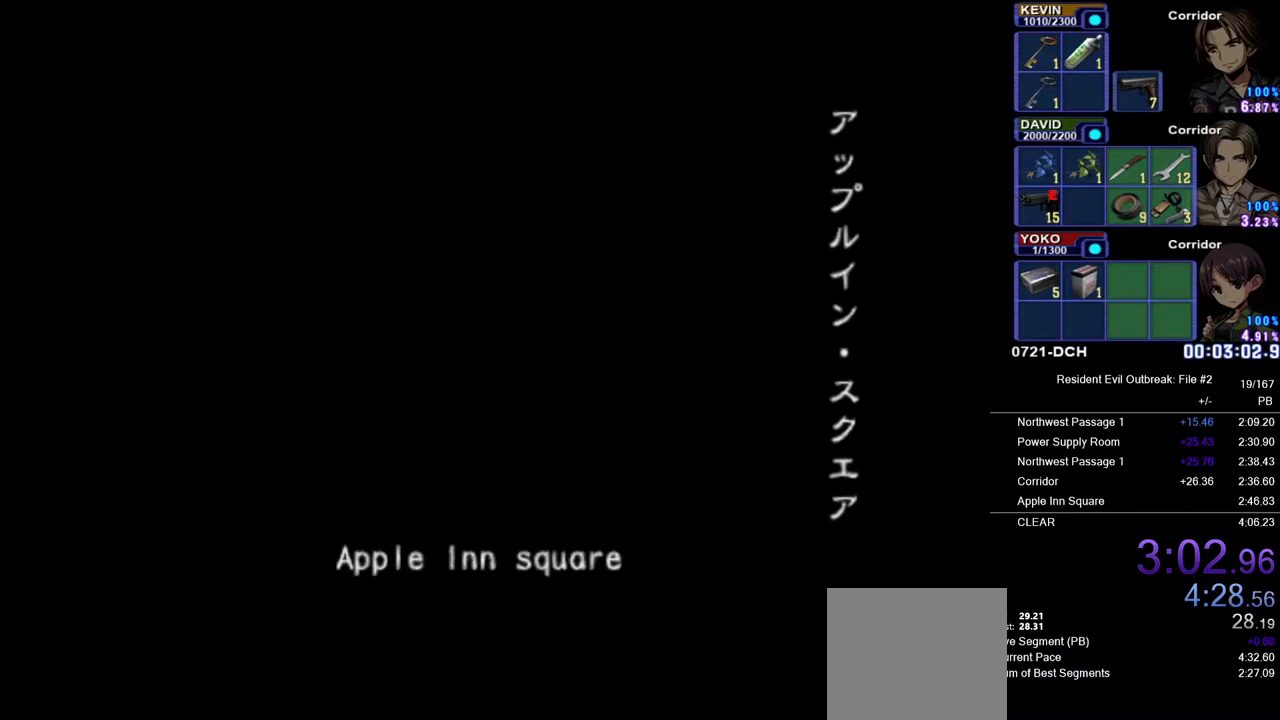
{"buttons": ["CROSS", "DPAD_UP"], "left_stick": "down", "right_stick": "center"}
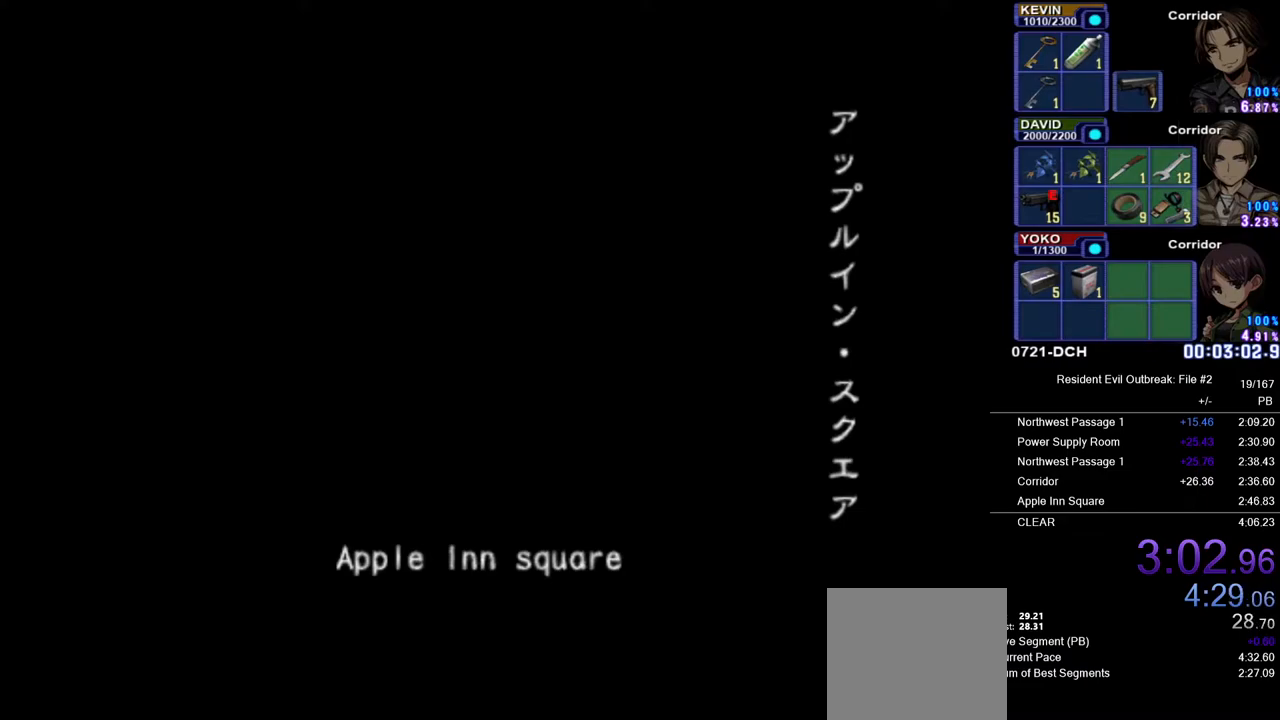
{"buttons": ["CROSS", "DPAD_UP"], "left_stick": "down-right", "right_stick": "center"}
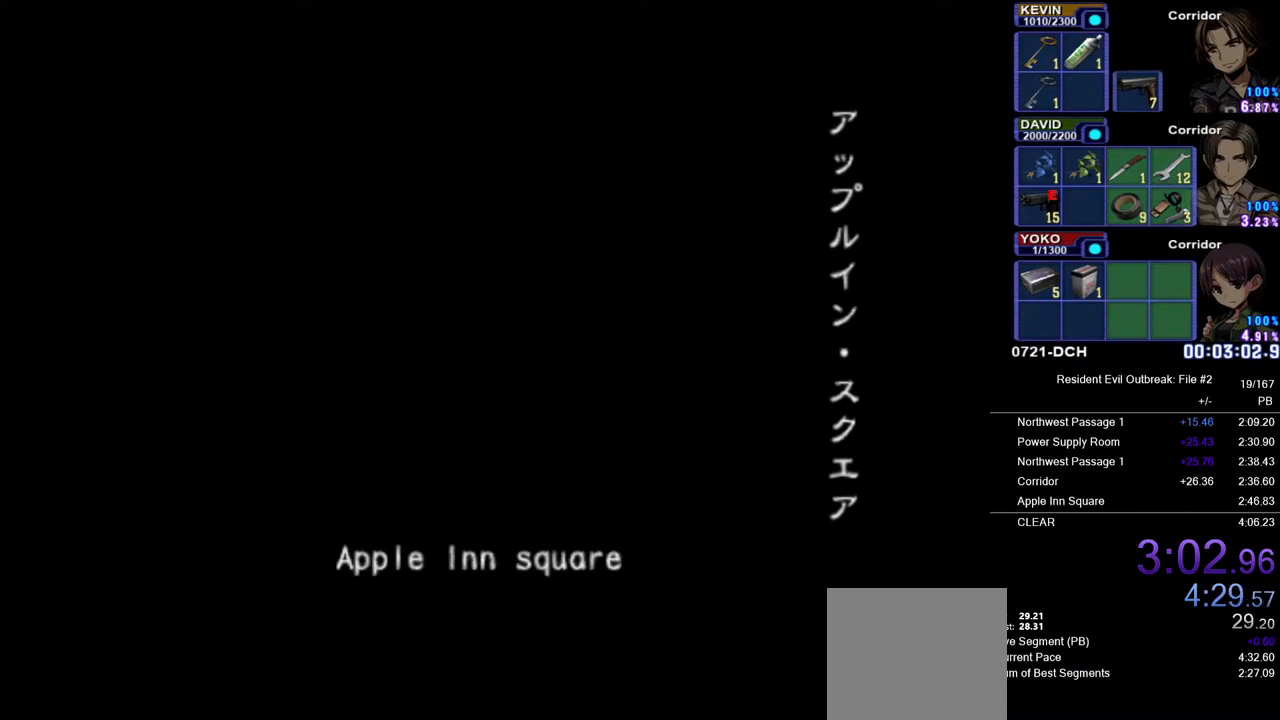
{"buttons": ["CROSS", "DPAD_UP"], "left_stick": "down-right", "right_stick": "center", "events": []}
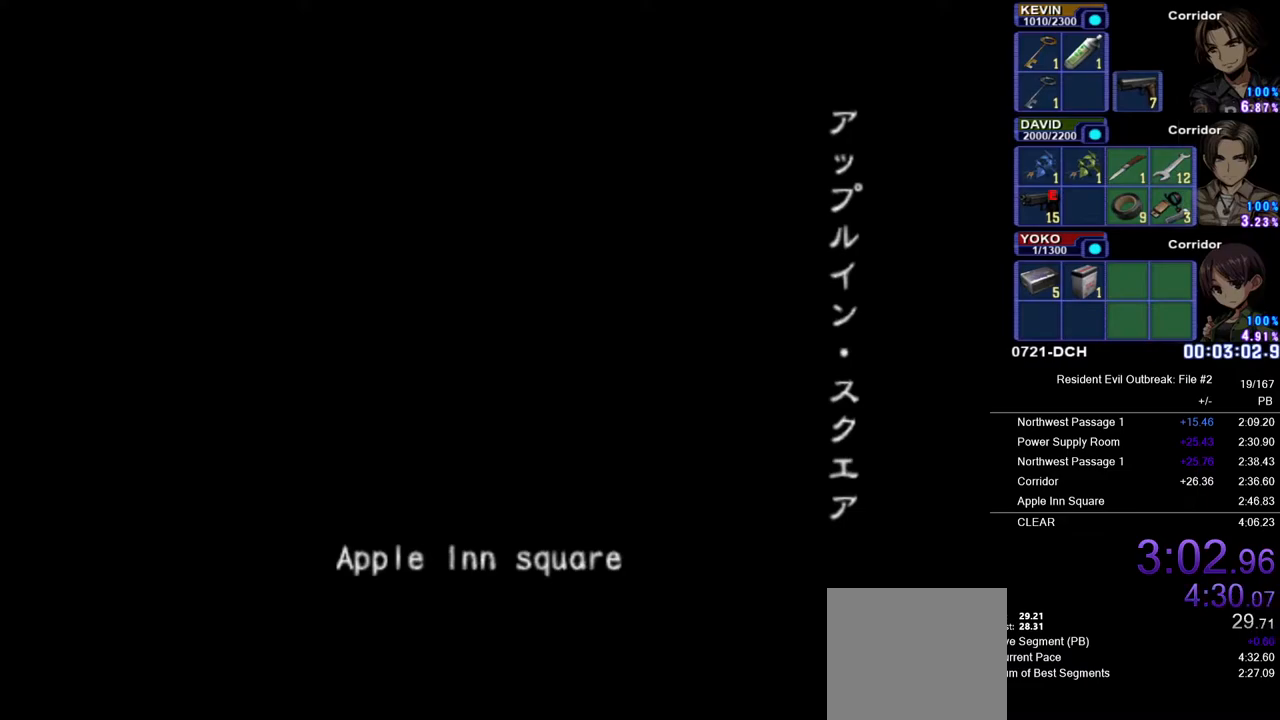
{"buttons": ["CROSS", "DPAD_UP"], "left_stick": "down-right", "right_stick": "center", "events": []}
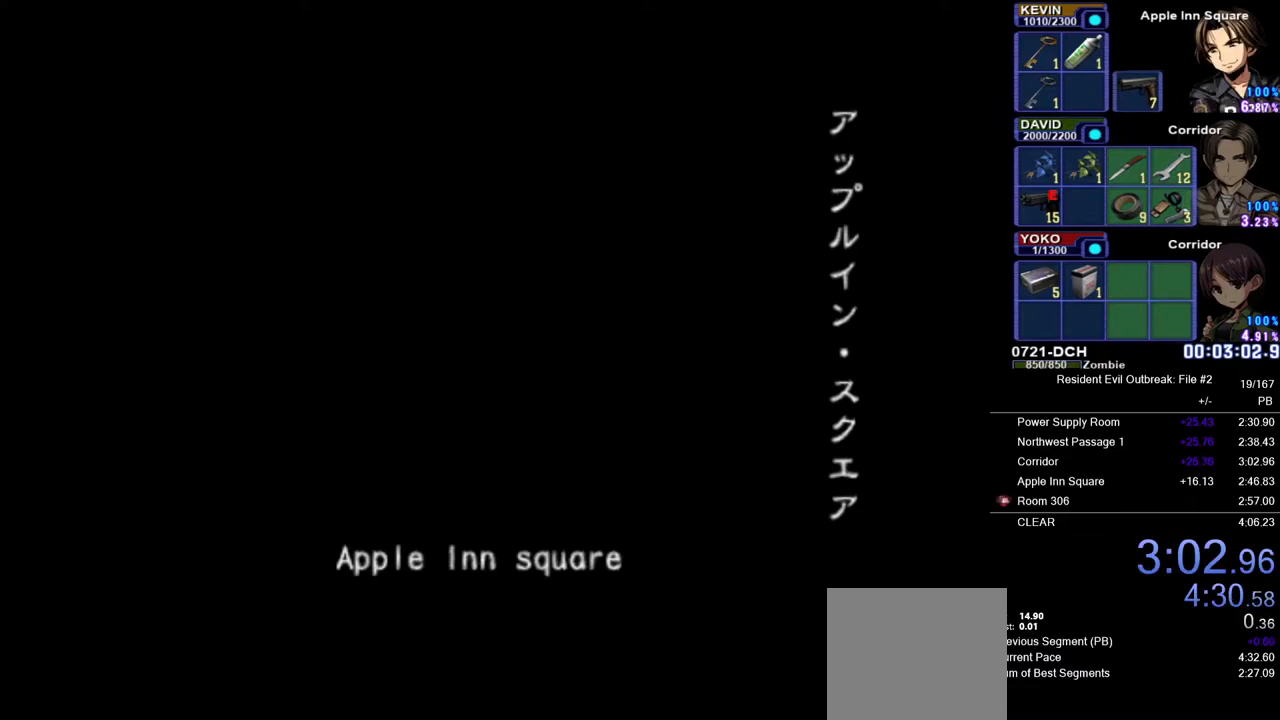
{"buttons": ["CROSS", "DPAD_UP"], "left_stick": "down-right", "right_stick": "center", "events": []}
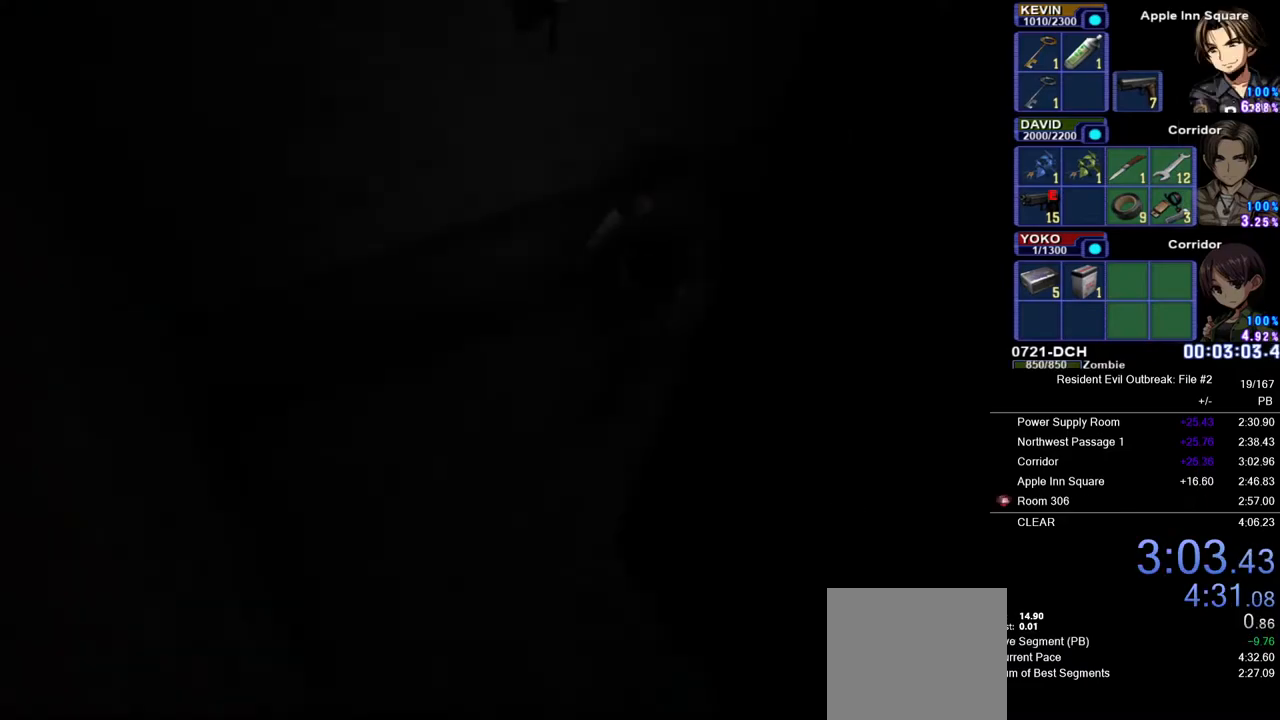
{"buttons": ["CROSS", "DPAD_UP"], "left_stick": "down-right", "right_stick": "center", "events": []}
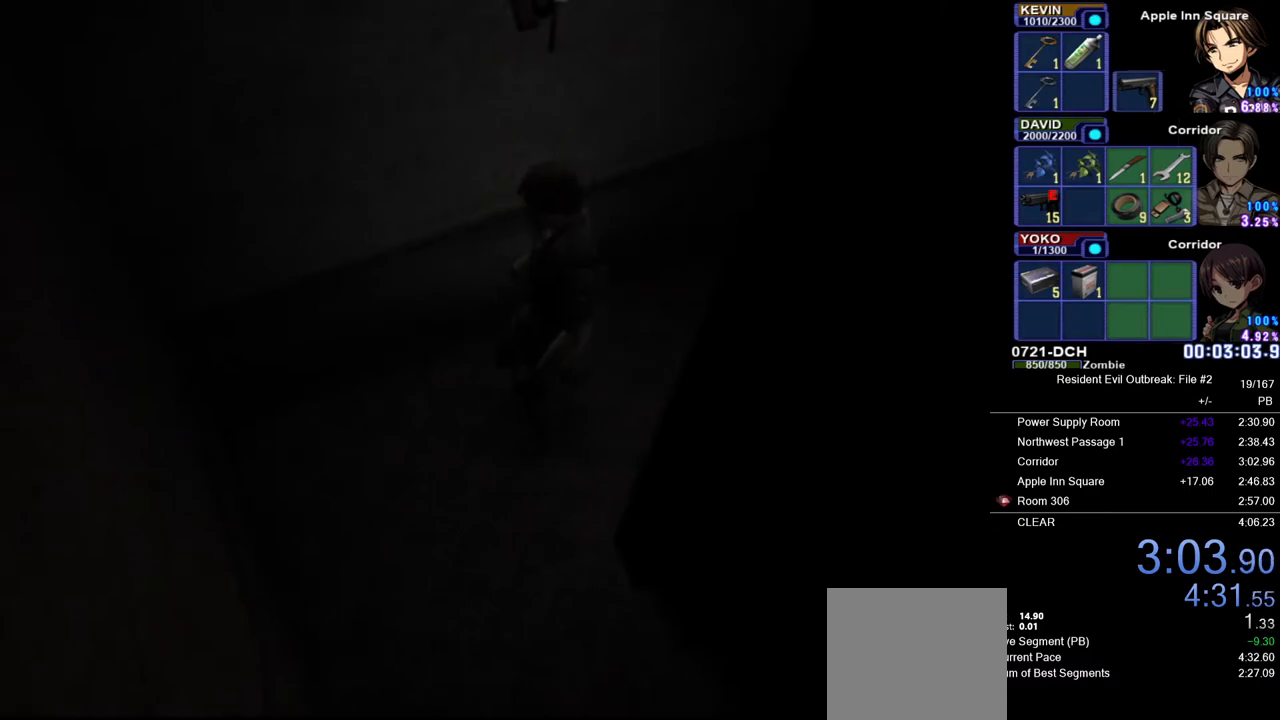
{"buttons": ["CROSS", "DPAD_UP"], "left_stick": "down-right", "right_stick": "center", "events": []}
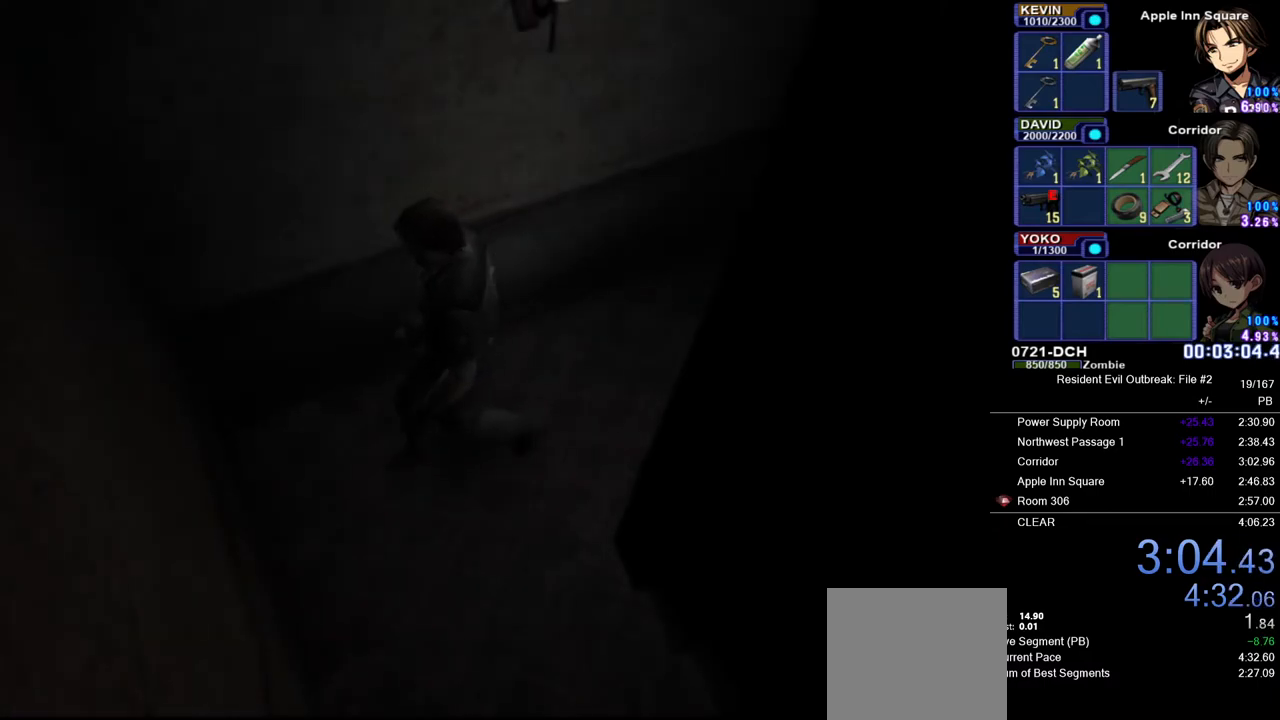
{"buttons": ["CROSS", "DPAD_UP"], "left_stick": "down-right", "right_stick": "center", "events": []}
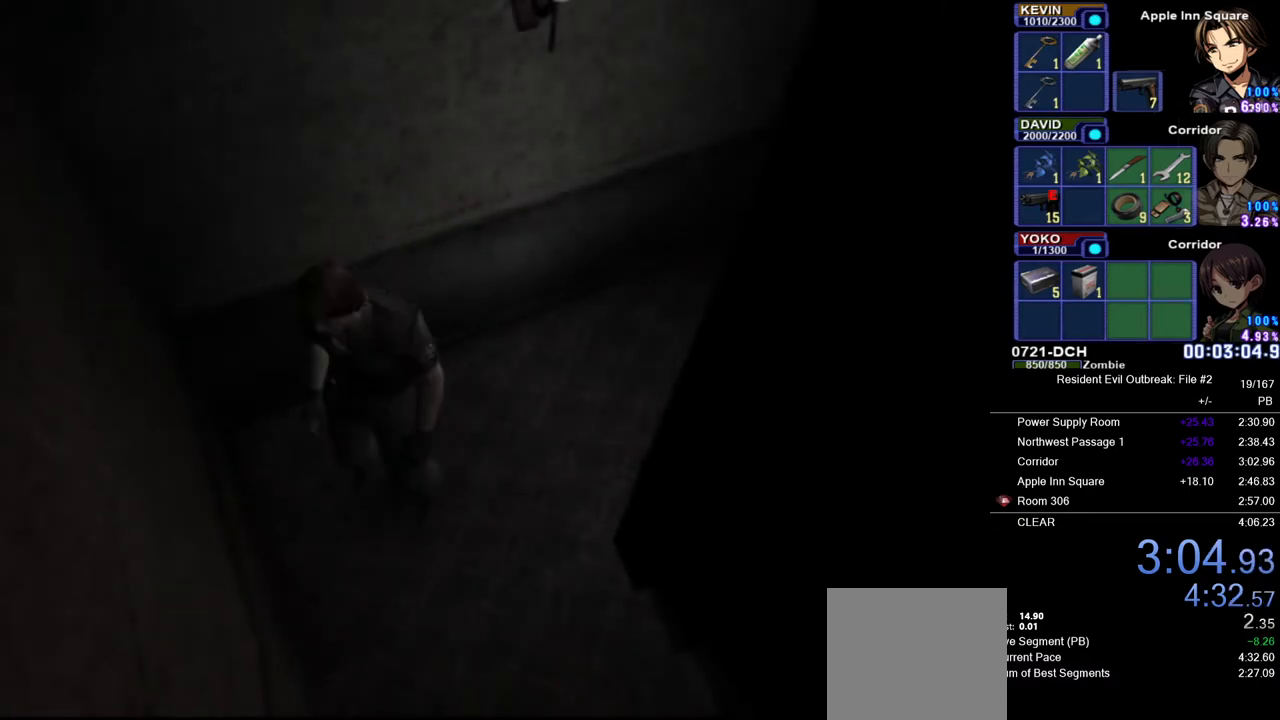
{"buttons": ["CROSS", "DPAD_UP", "DPAD_LEFT"], "left_stick": "center", "right_stick": "center", "events": [[217, "left_stick", "center"], [450, "DPAD_LEFT", "down"]]}
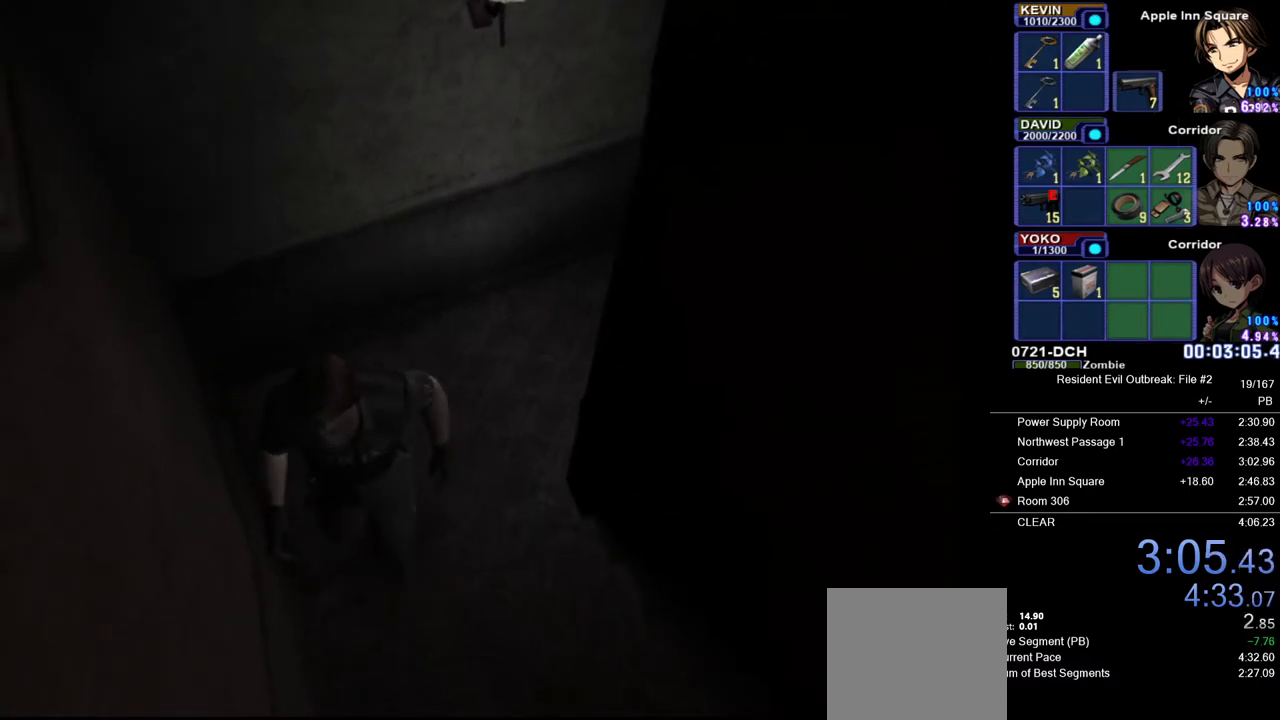
{"buttons": ["CROSS", "DPAD_UP"], "left_stick": "center", "right_stick": "center", "events": [[300, "DPAD_LEFT", "up"]]}
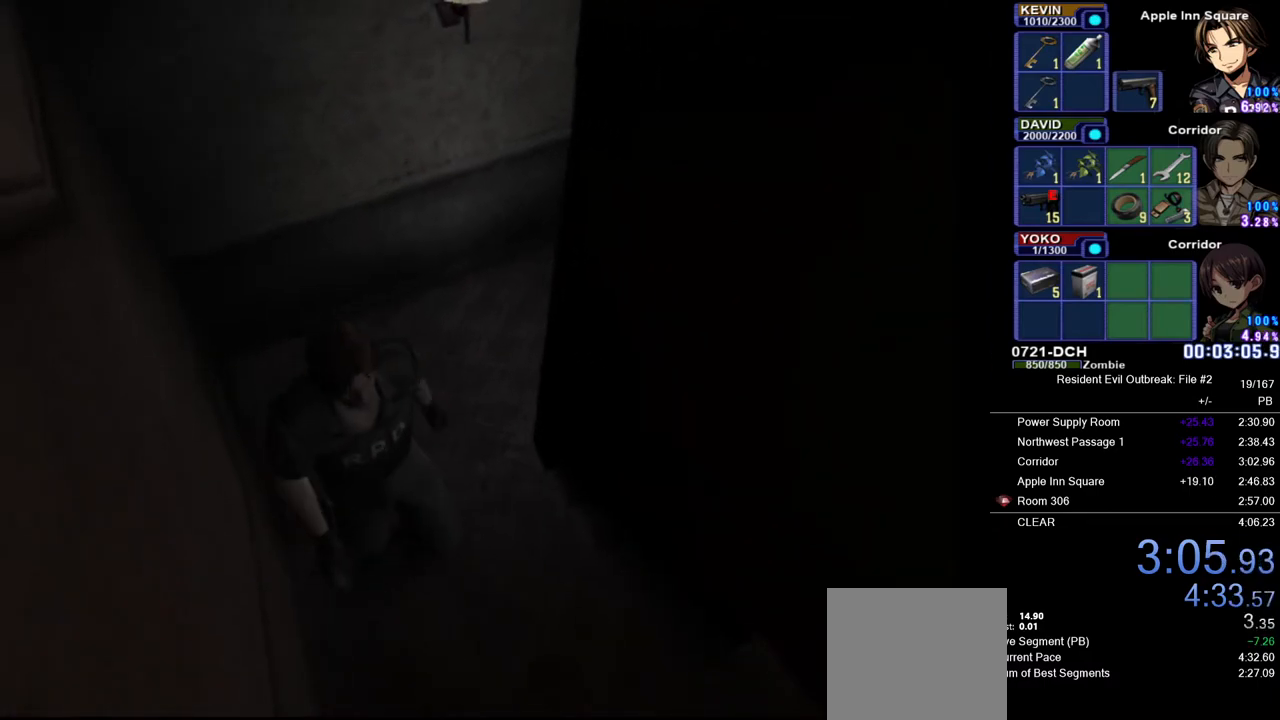
{"buttons": ["CROSS", "DPAD_UP"], "left_stick": "center", "right_stick": "center", "events": []}
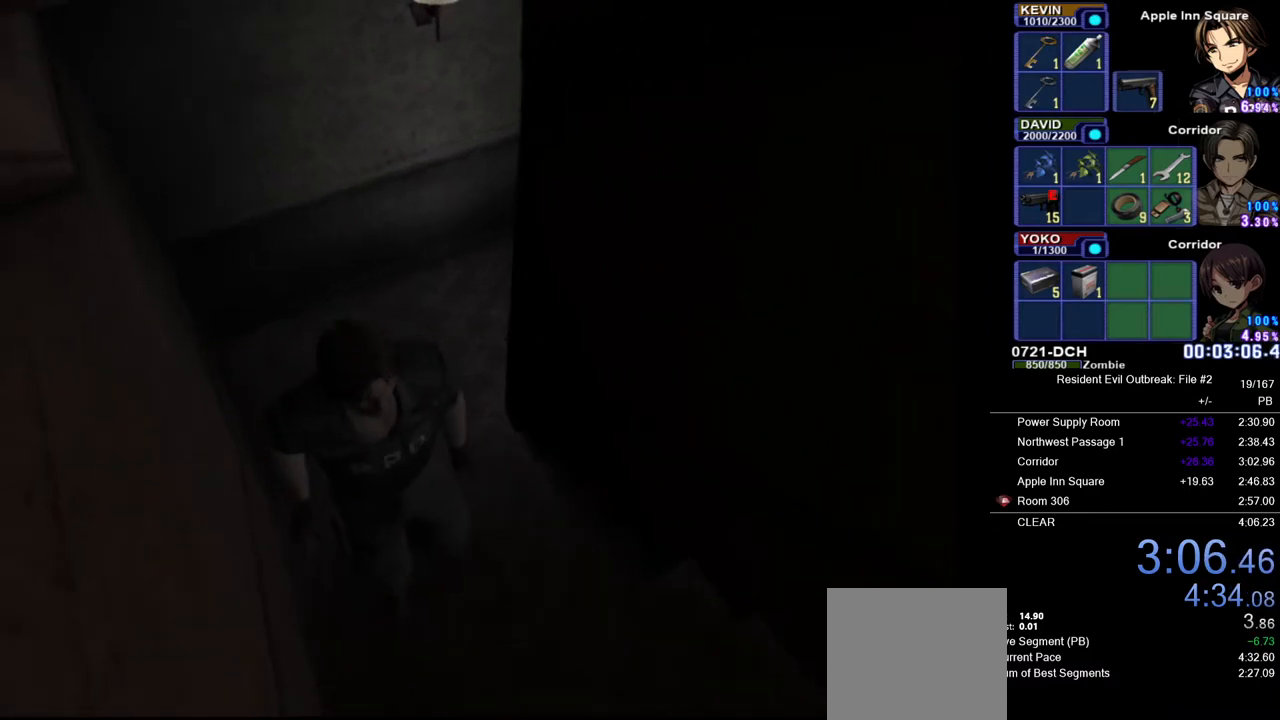
{"buttons": ["CROSS", "R2", "DPAD_UP"], "left_stick": "center", "right_stick": "center", "events": [[217, "R2", "down"], [267, "SQUARE", "down"], [433, "SQUARE", "up"]]}